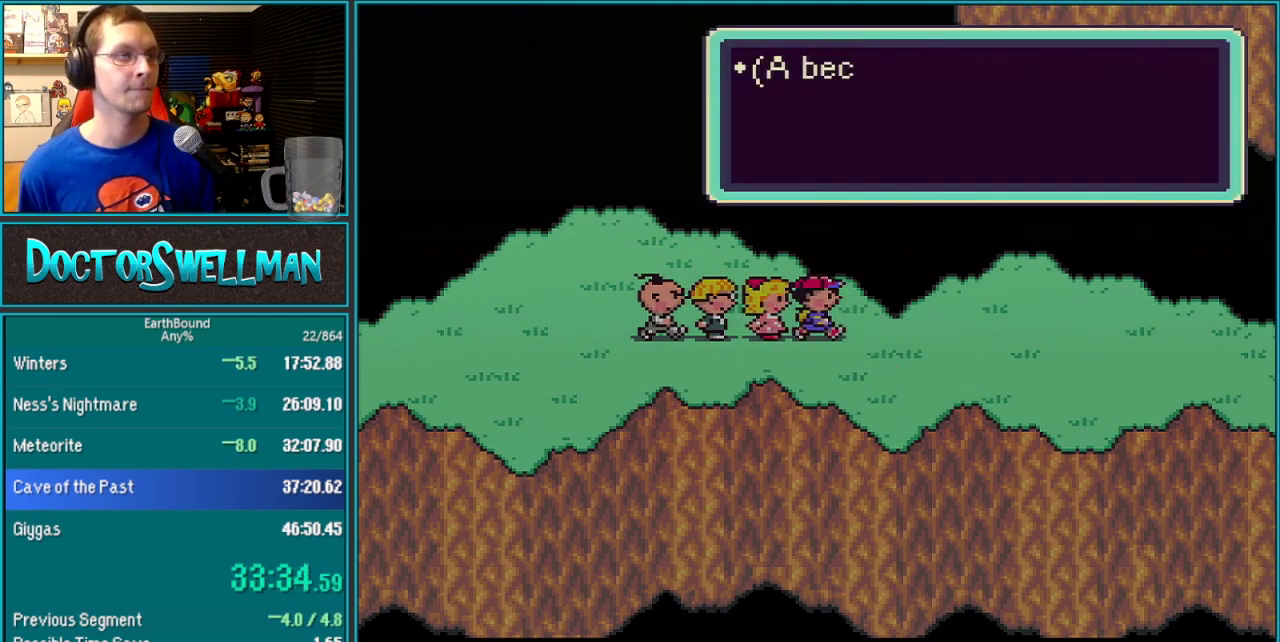
Gameplay with a controller (Nintendo layout); each line is a JSON object with the inputs held at the frame after it. "events" lists button and stick changes between this image and that frame as [ms after this image, input, new state], when the widget could be followed in between. Not read: L3 R3.
{"buttons": [], "events": [[200, "L1", "up"]]}
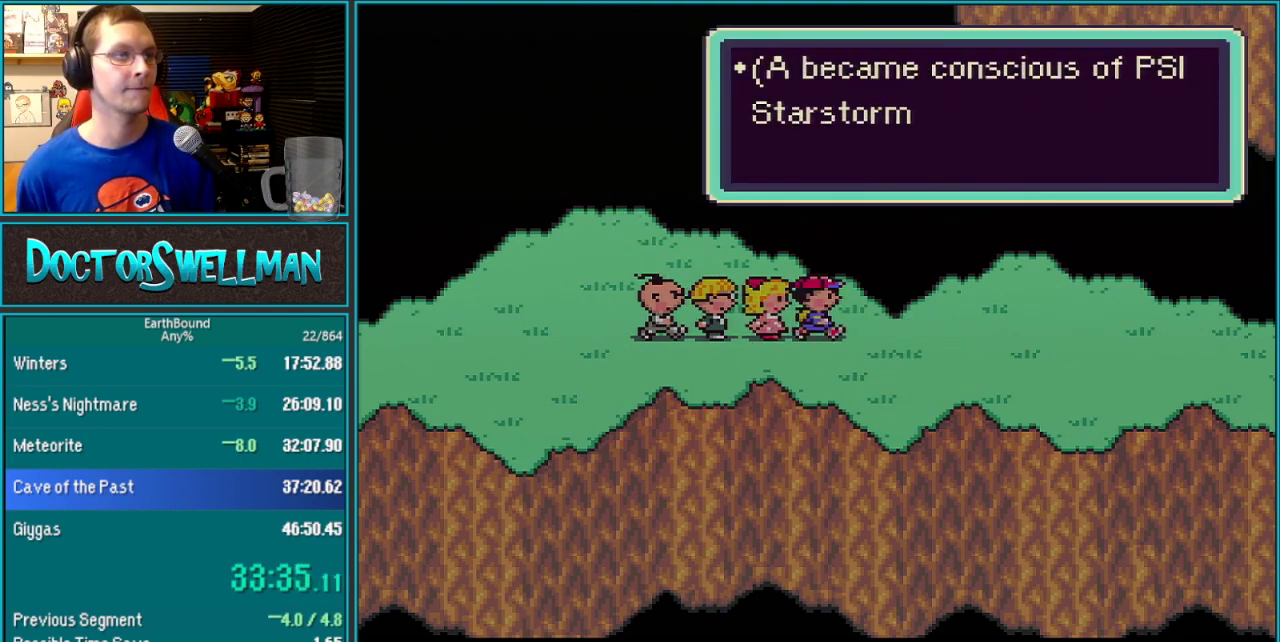
{"buttons": ["DPAD_RIGHT"], "events": [[100, "DPAD_RIGHT", "down"]]}
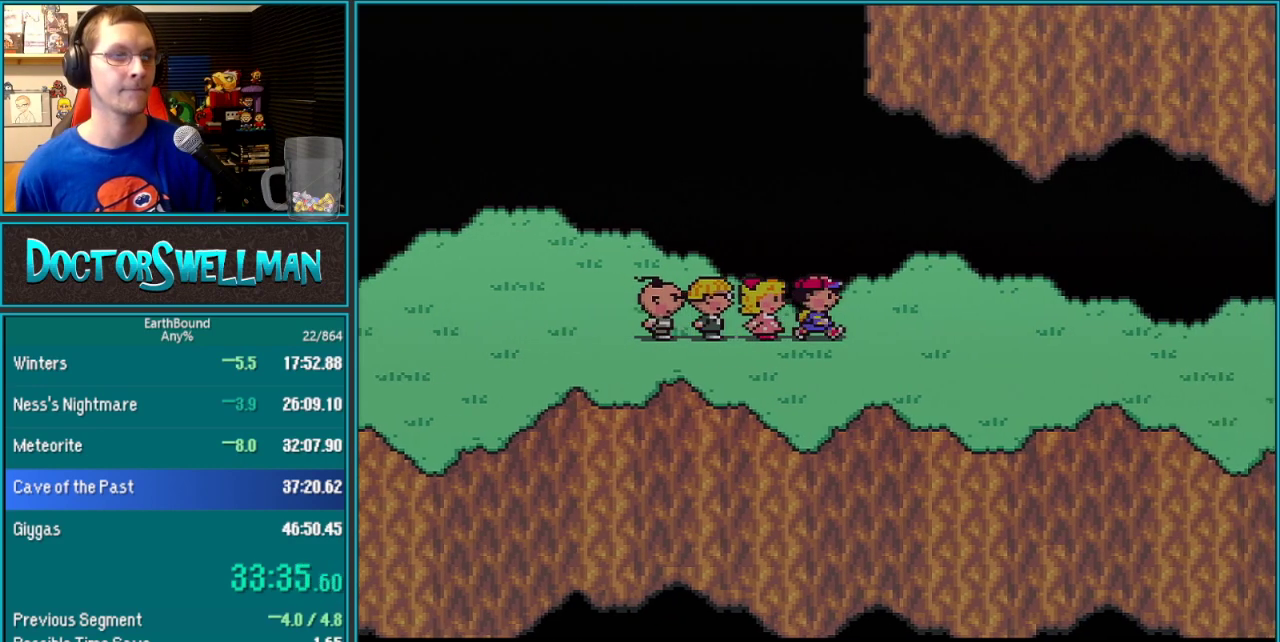
{"buttons": ["DPAD_RIGHT"], "events": []}
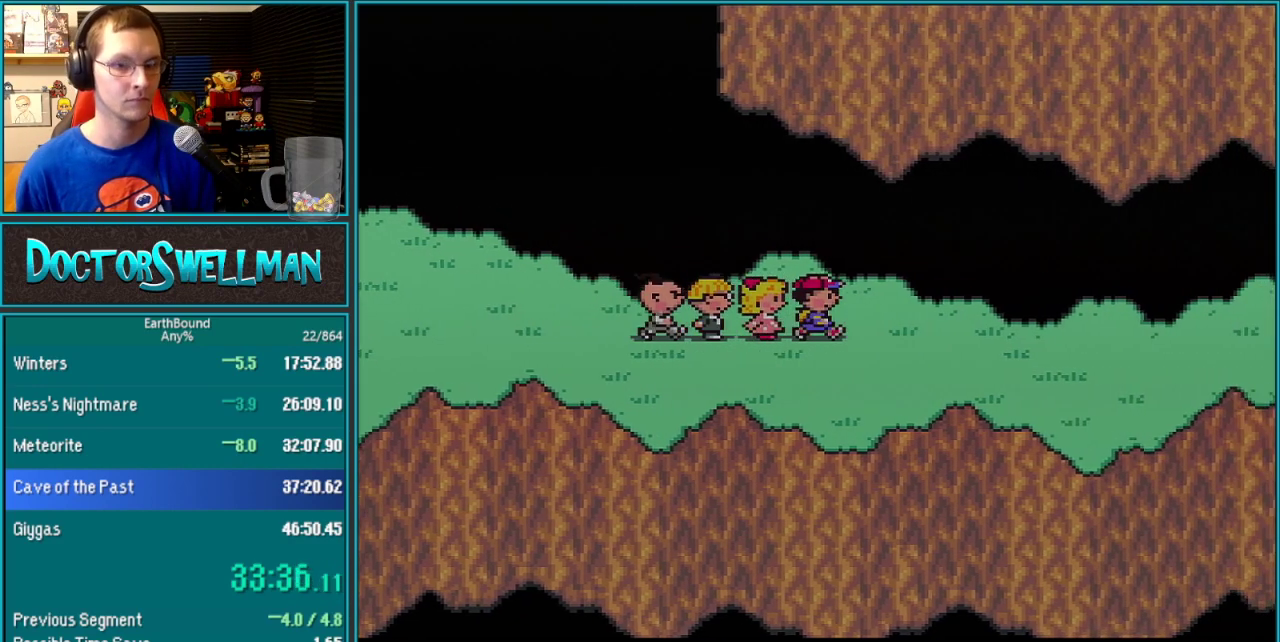
{"buttons": ["DPAD_RIGHT"], "events": []}
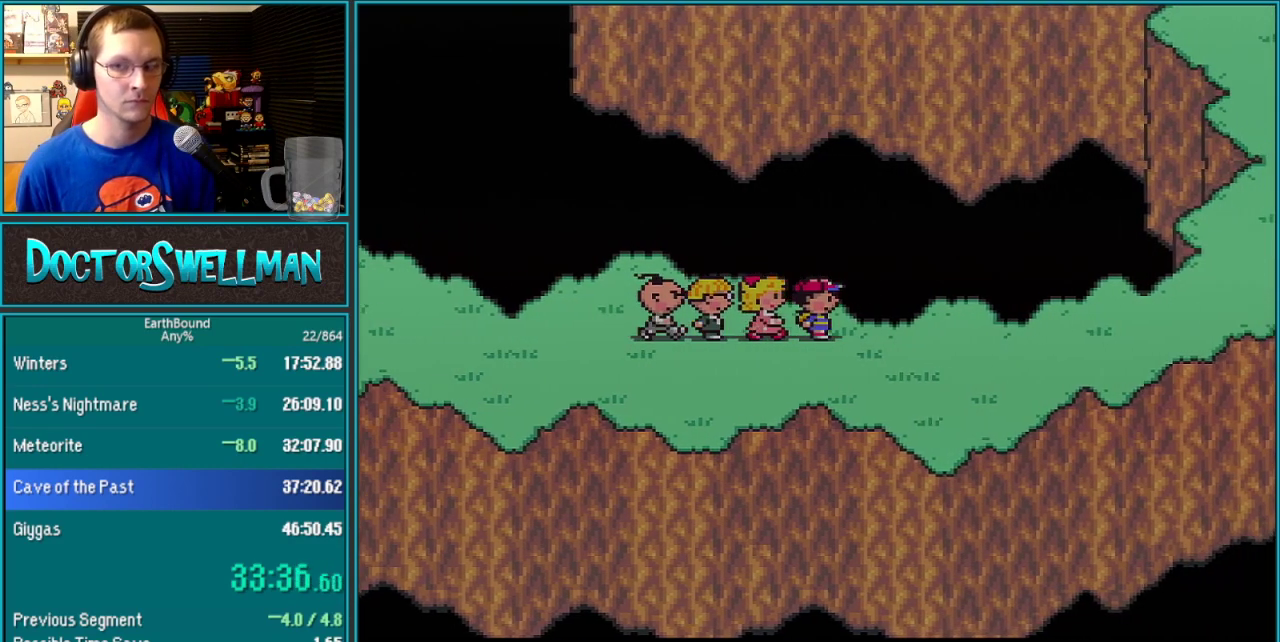
{"buttons": ["DPAD_RIGHT"], "events": []}
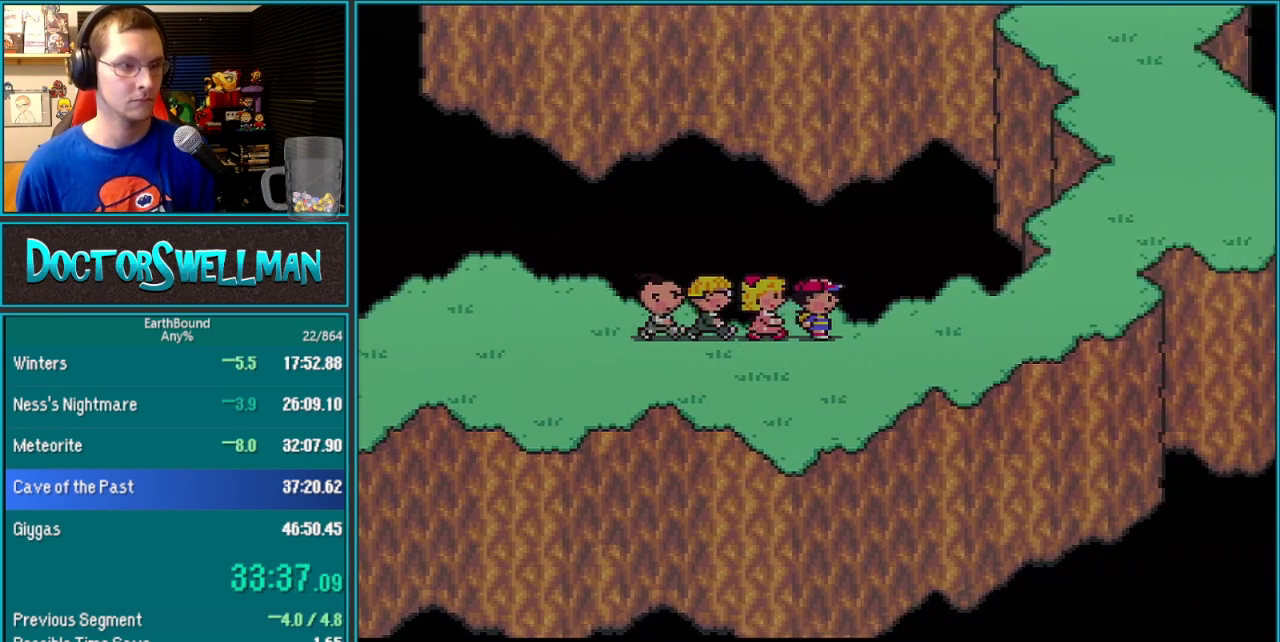
{"buttons": ["DPAD_RIGHT"], "events": []}
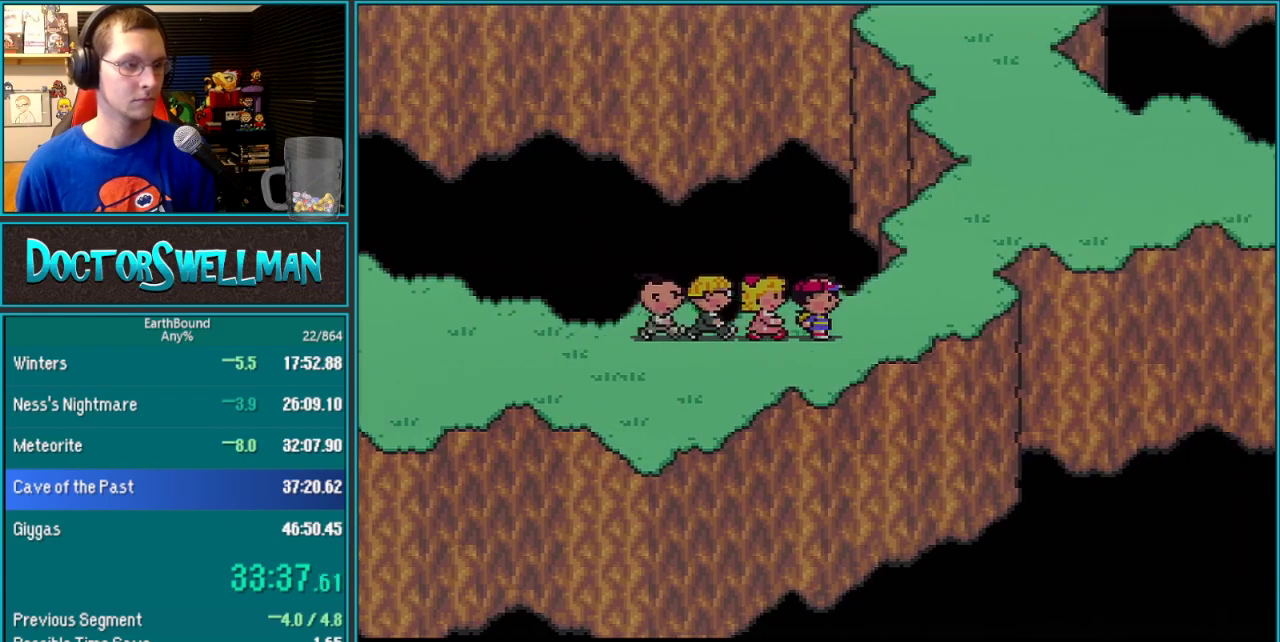
{"buttons": ["DPAD_UP"], "events": [[250, "DPAD_UP", "down"], [283, "DPAD_RIGHT", "up"]]}
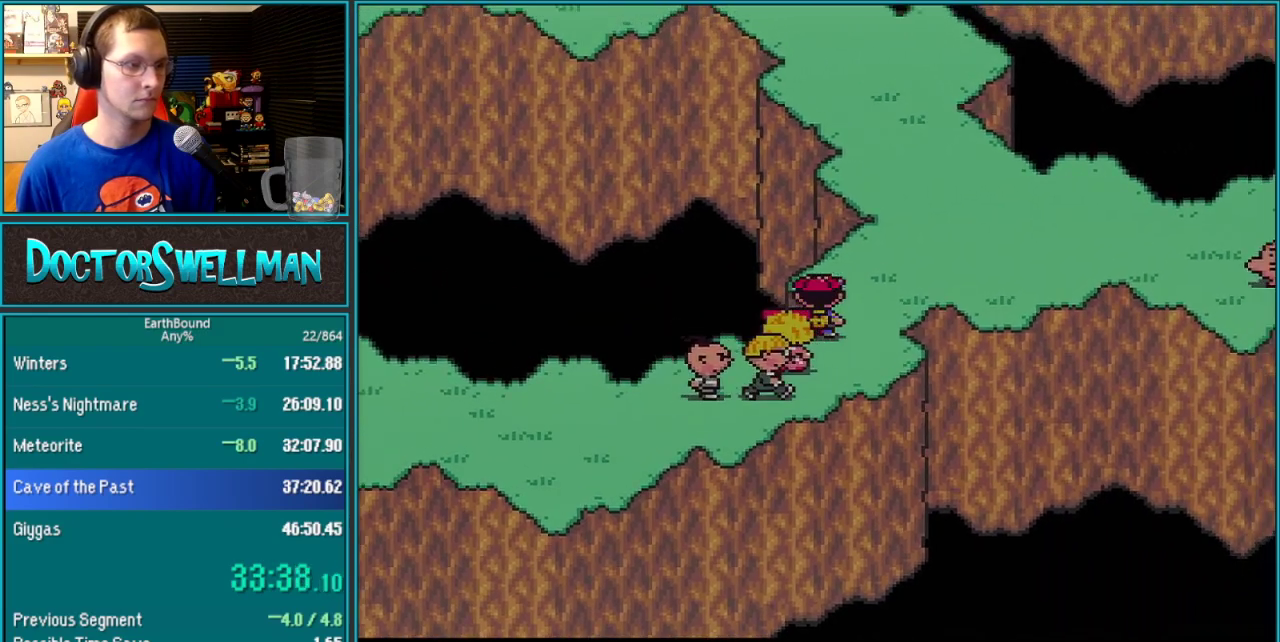
{"buttons": ["DPAD_UP"], "events": []}
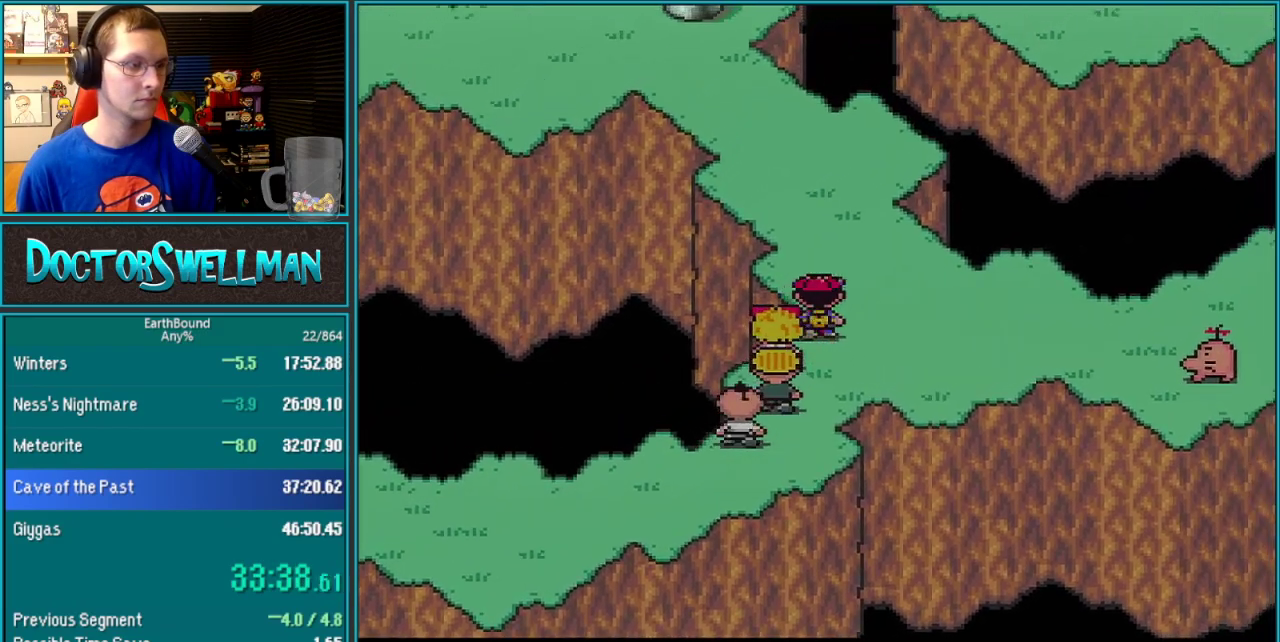
{"buttons": ["DPAD_UP"], "events": []}
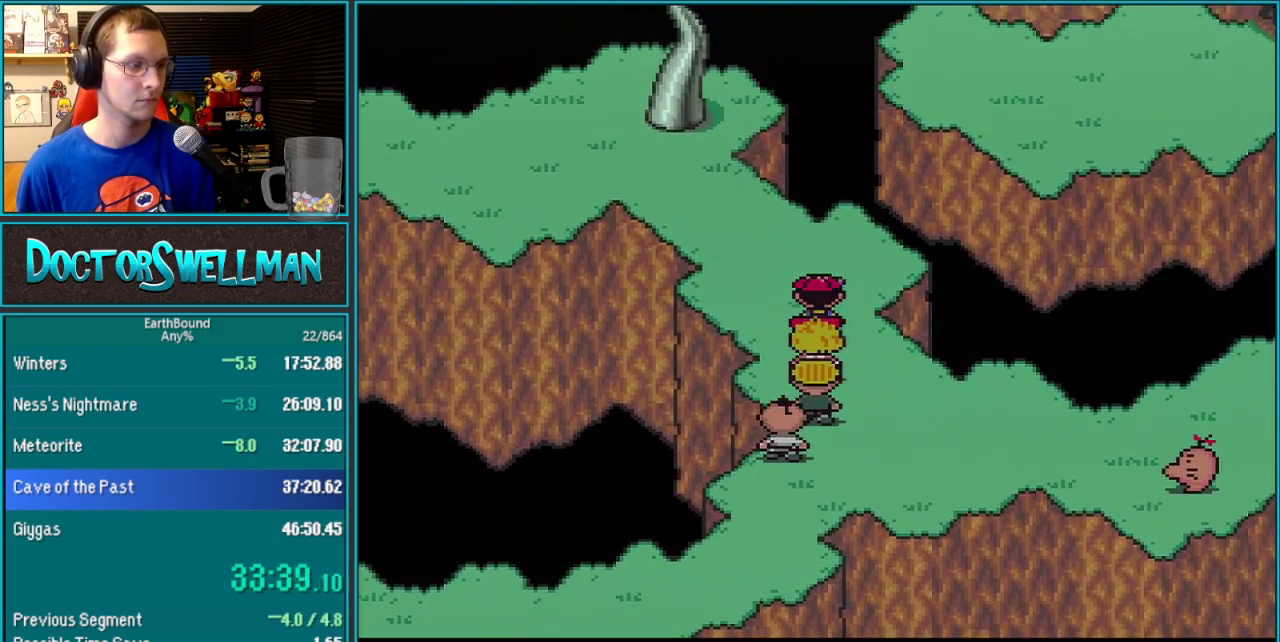
{"buttons": ["DPAD_UP", "DPAD_LEFT"], "events": [[167, "DPAD_LEFT", "down"]]}
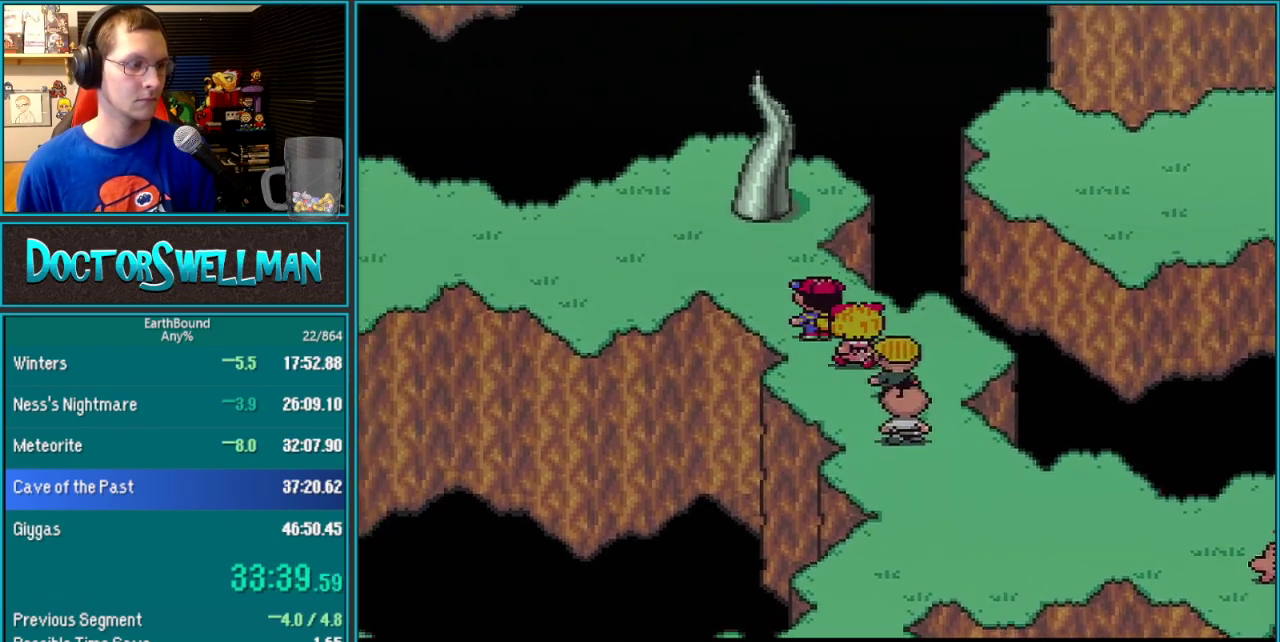
{"buttons": ["DPAD_UP", "DPAD_LEFT"], "events": []}
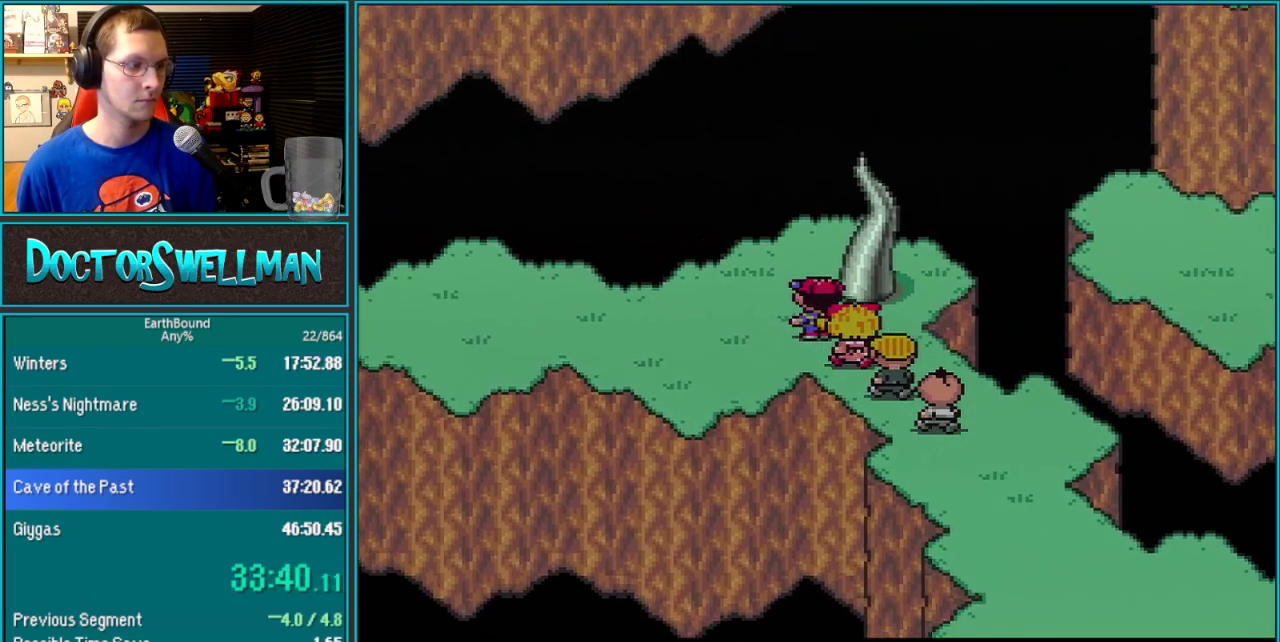
{"buttons": ["DPAD_LEFT"], "events": [[100, "DPAD_LEFT", "up"], [417, "DPAD_LEFT", "down"], [417, "DPAD_UP", "up"]]}
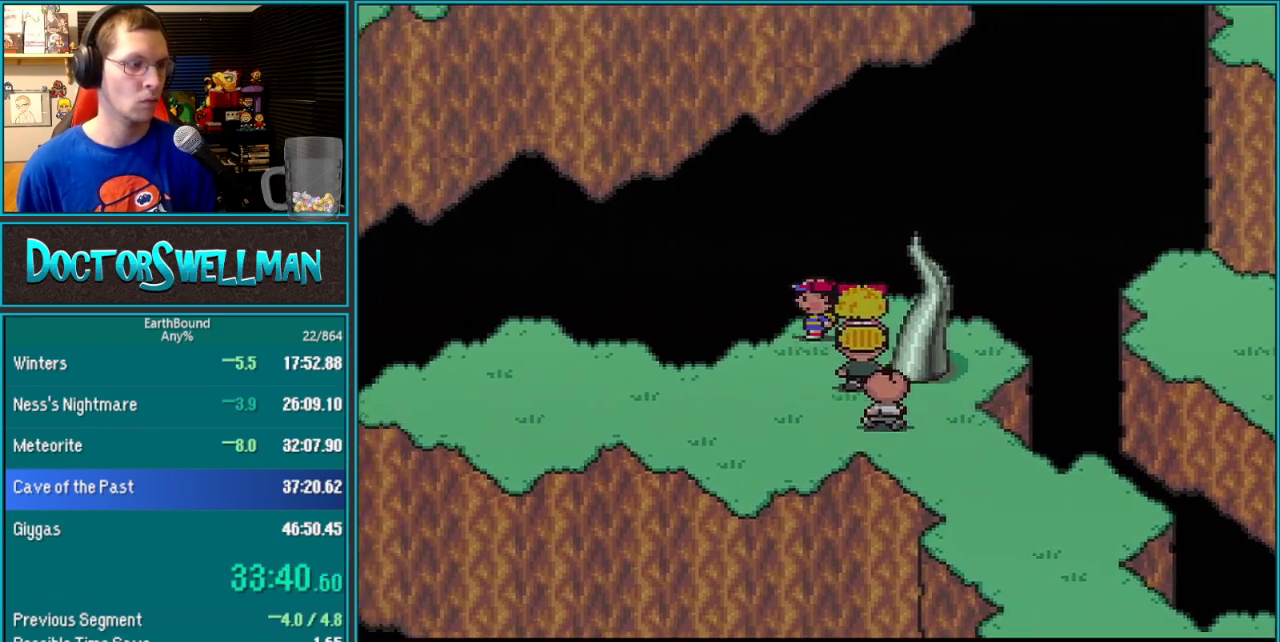
{"buttons": ["DPAD_DOWN", "DPAD_RIGHT"], "events": [[183, "DPAD_DOWN", "down"], [233, "DPAD_LEFT", "up"], [233, "DPAD_RIGHT", "down"]]}
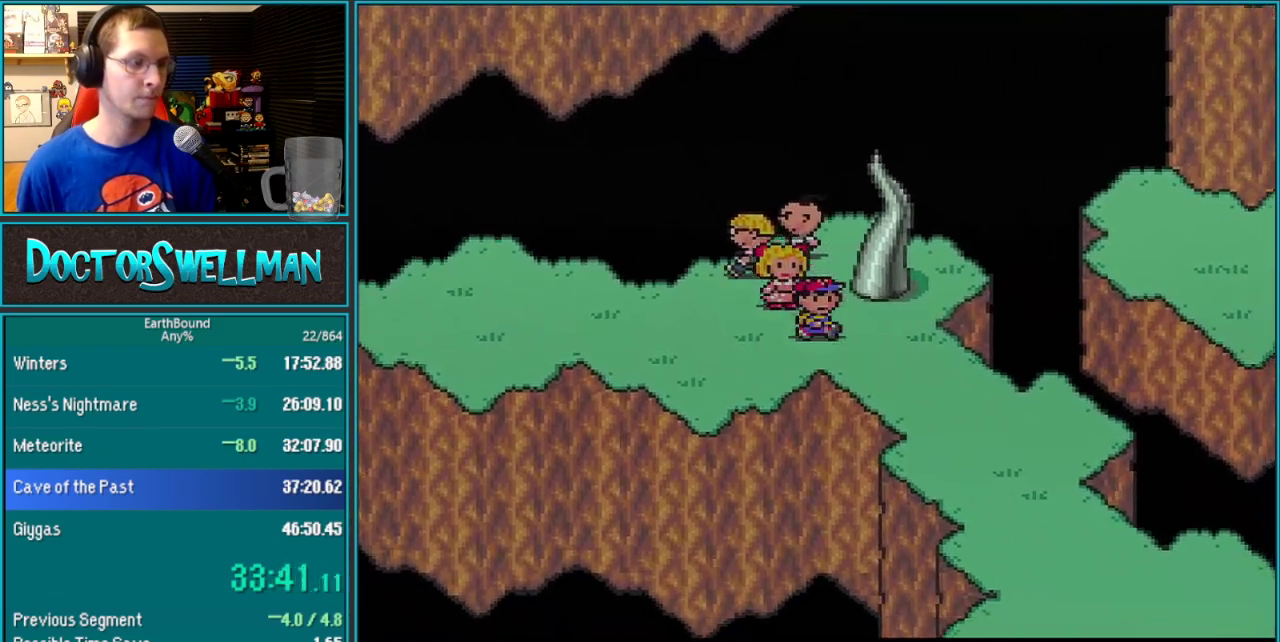
{"buttons": ["DPAD_DOWN", "DPAD_RIGHT"], "events": []}
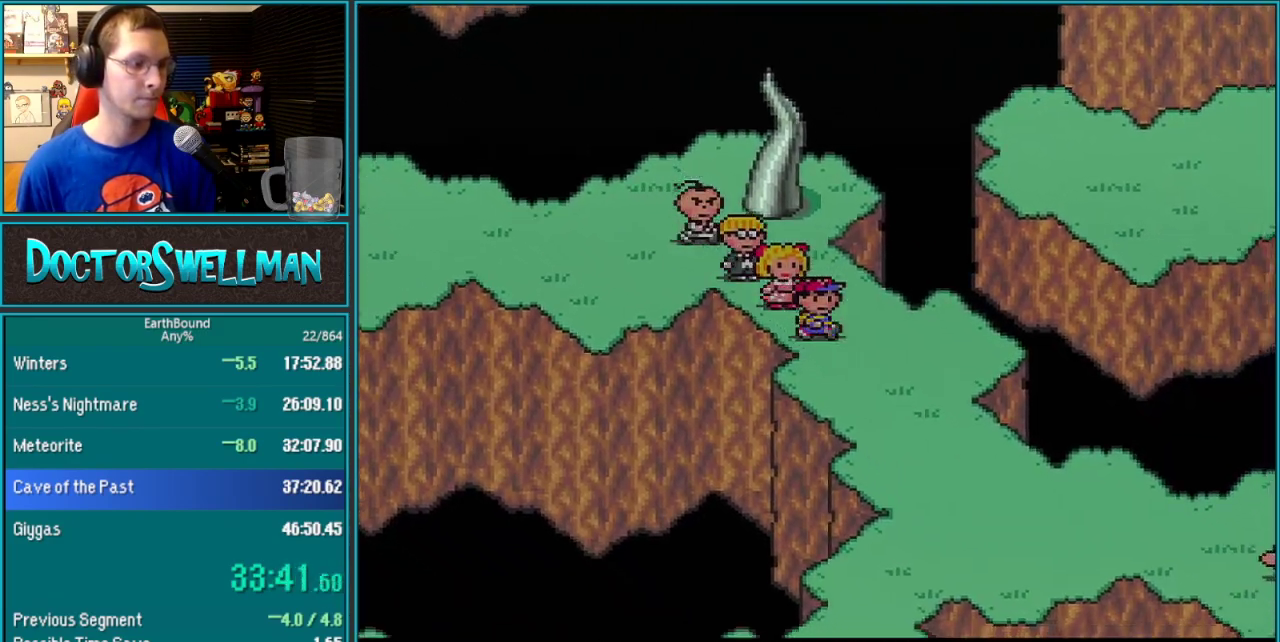
{"buttons": ["DPAD_DOWN", "DPAD_RIGHT"], "events": []}
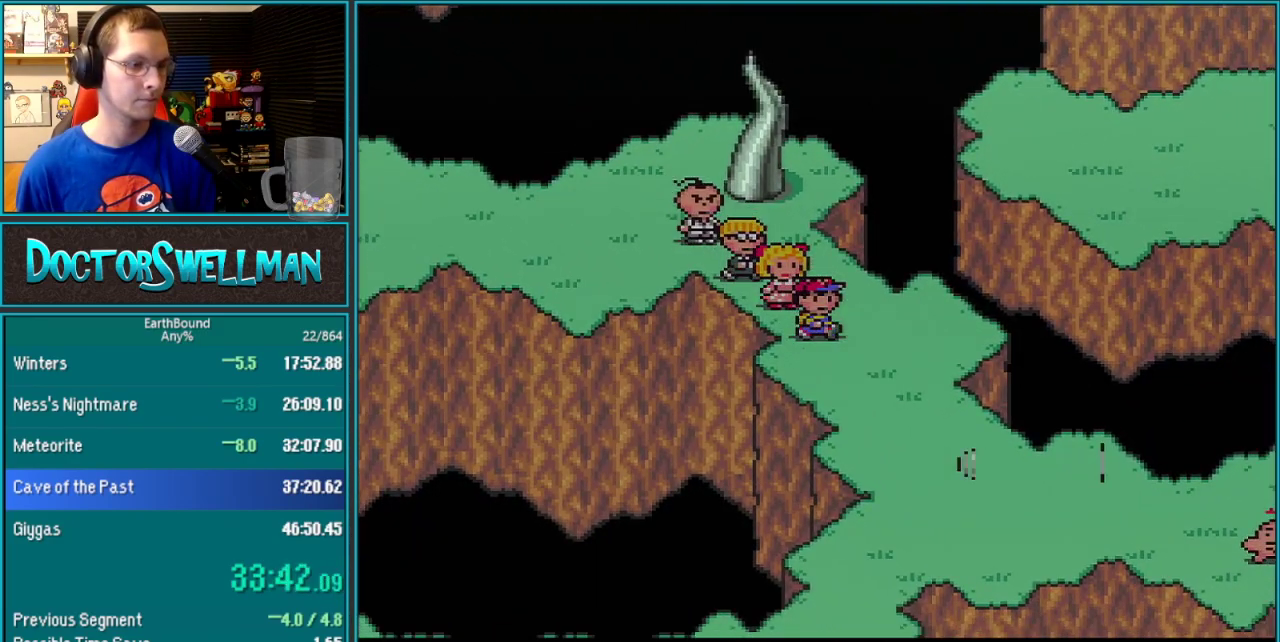
{"buttons": ["B"]}
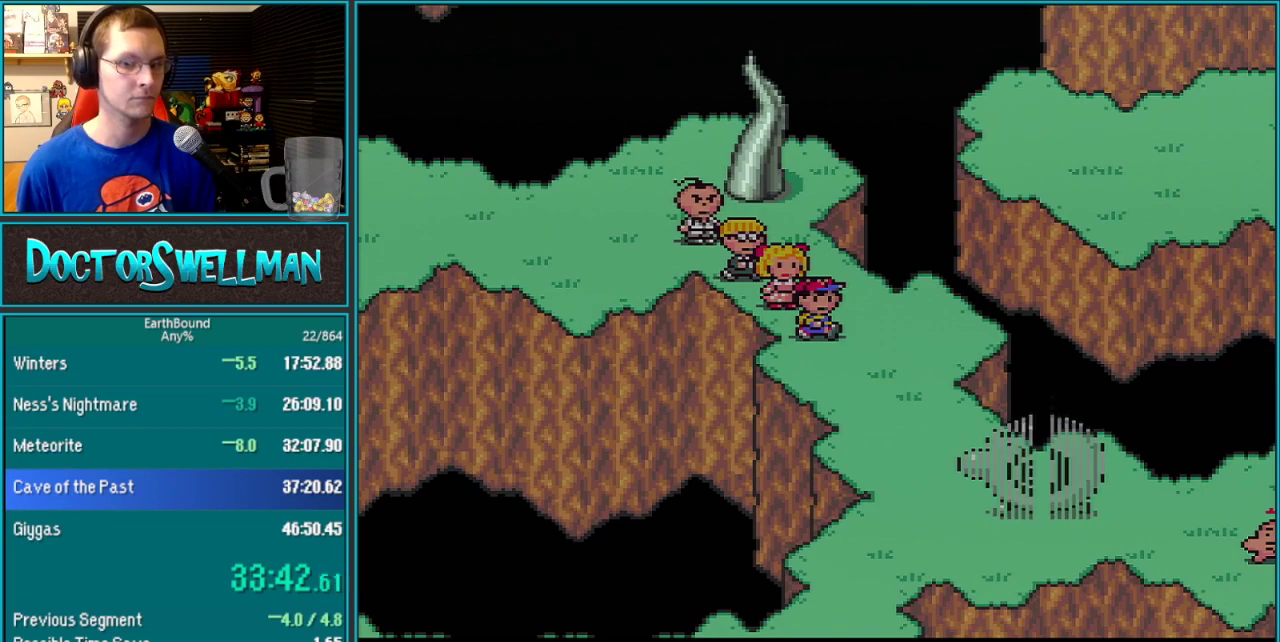
{"buttons": ["B", "L1"], "events": [[100, "L1", "down"], [167, "L1", "up"], [283, "L1", "down"], [350, "L1", "up"], [483, "L1", "down"]]}
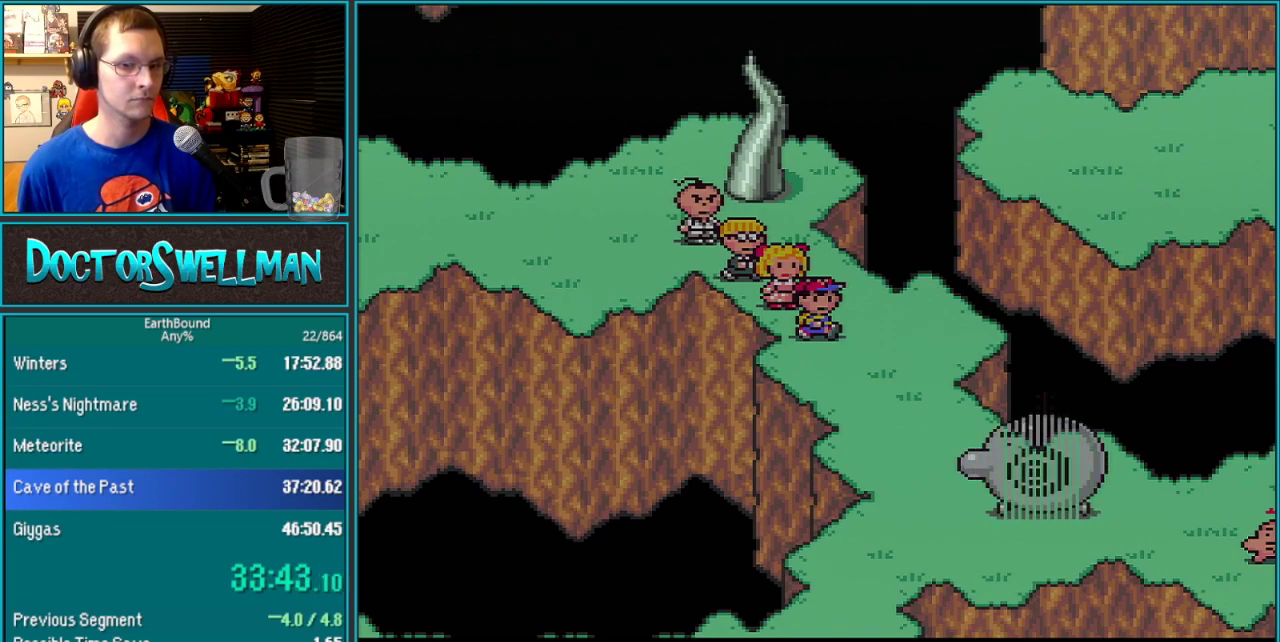
{"buttons": []}
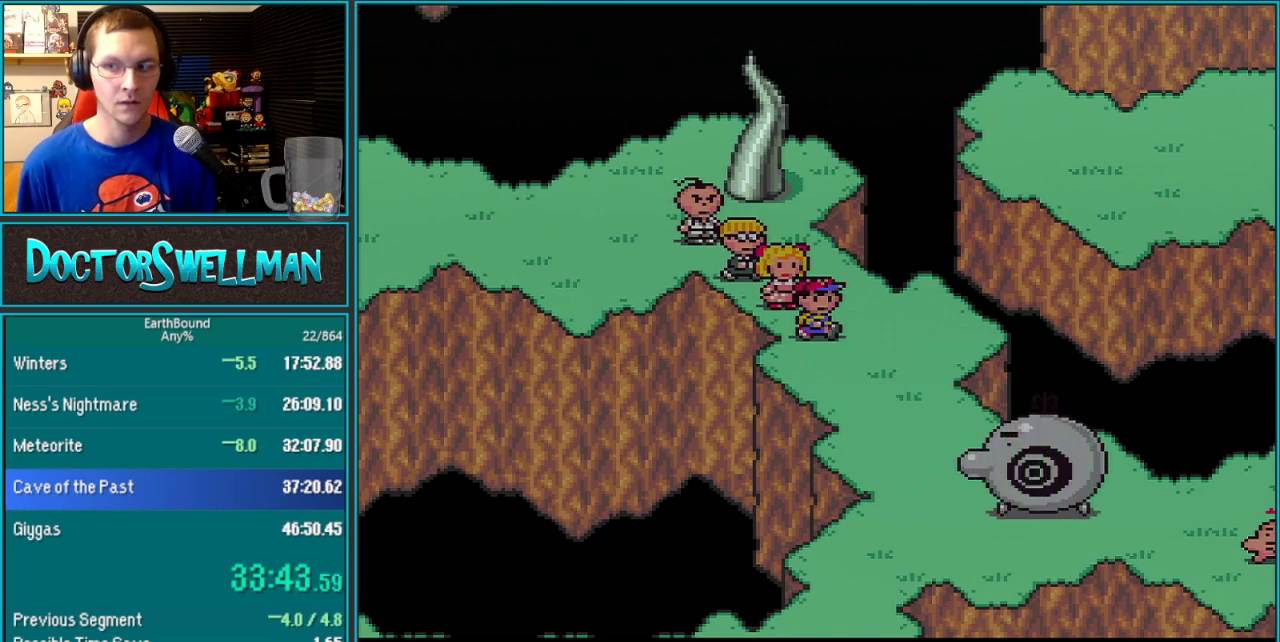
{"buttons": [], "events": []}
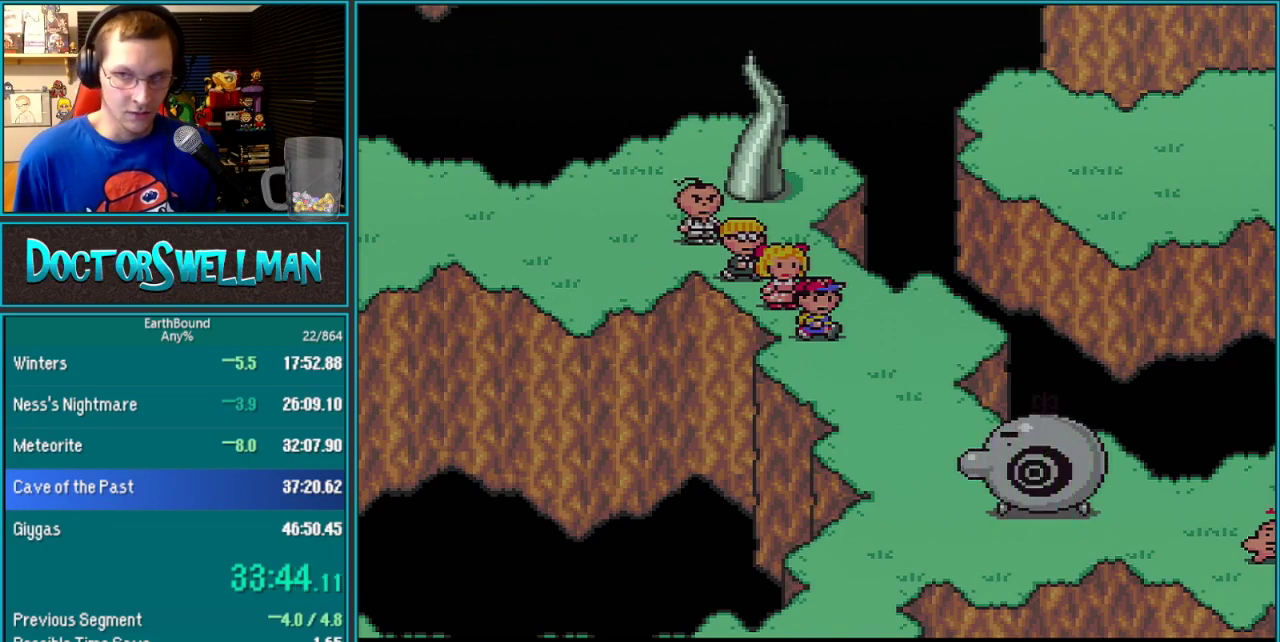
{"buttons": [], "events": []}
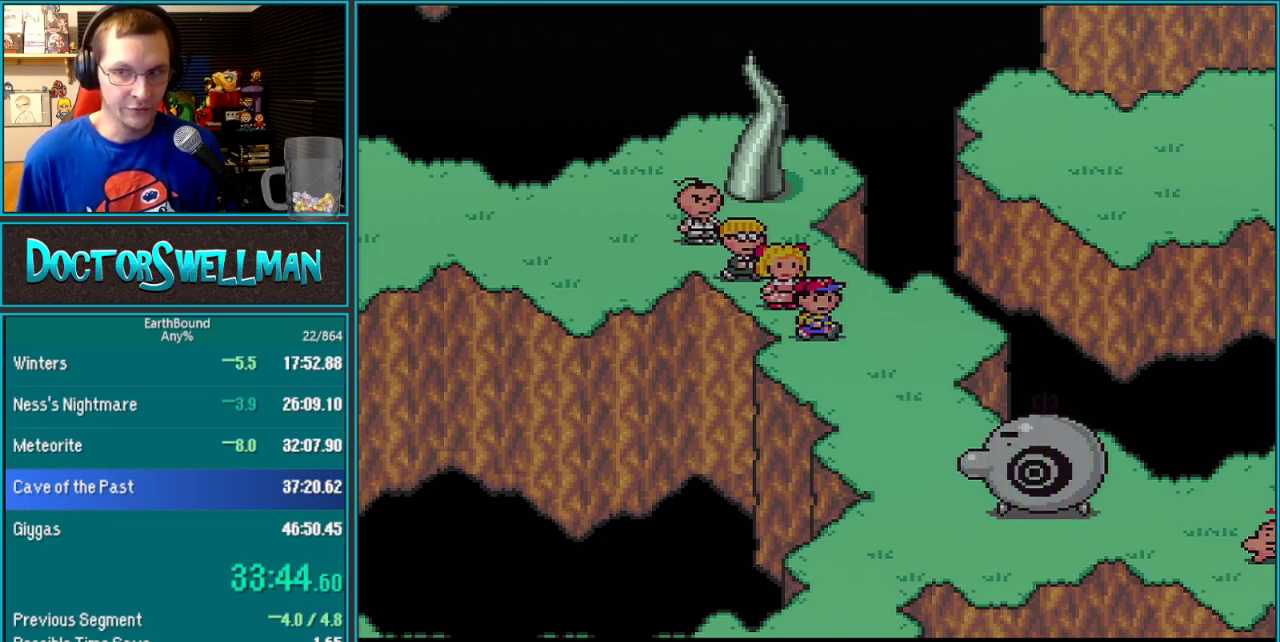
{"buttons": ["L1"], "events": [[500, "L1", "down"]]}
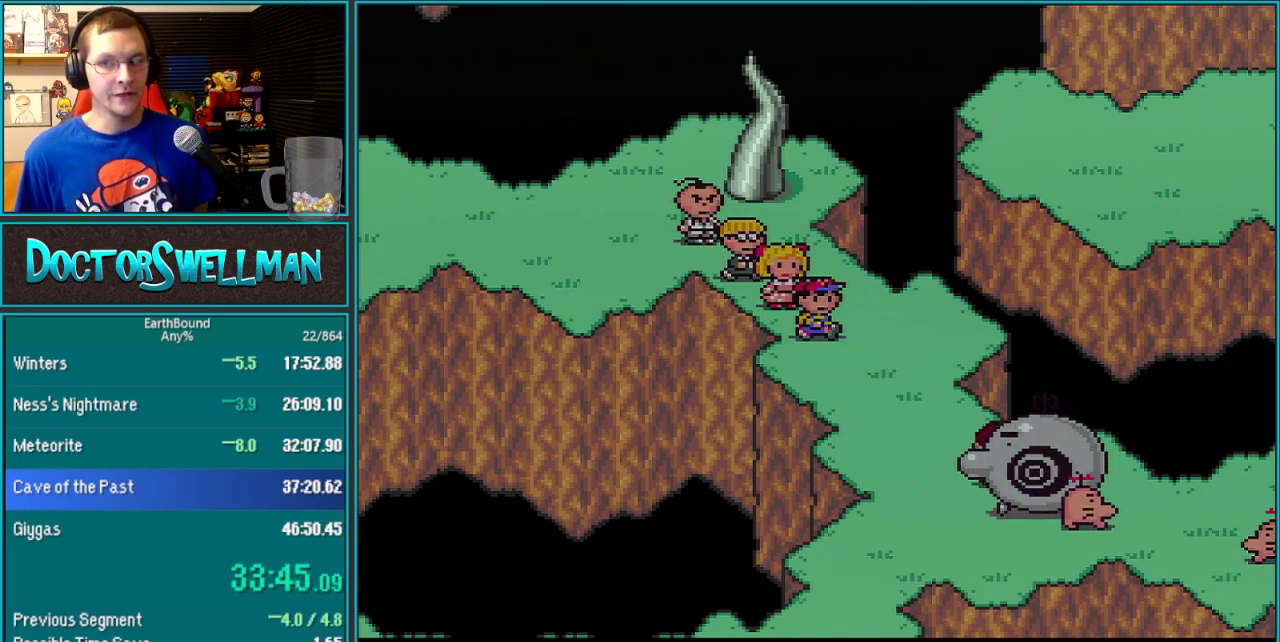
{"buttons": ["L1"], "events": [[67, "L1", "up"], [133, "L1", "down"], [183, "L1", "up"], [283, "L1", "down"]]}
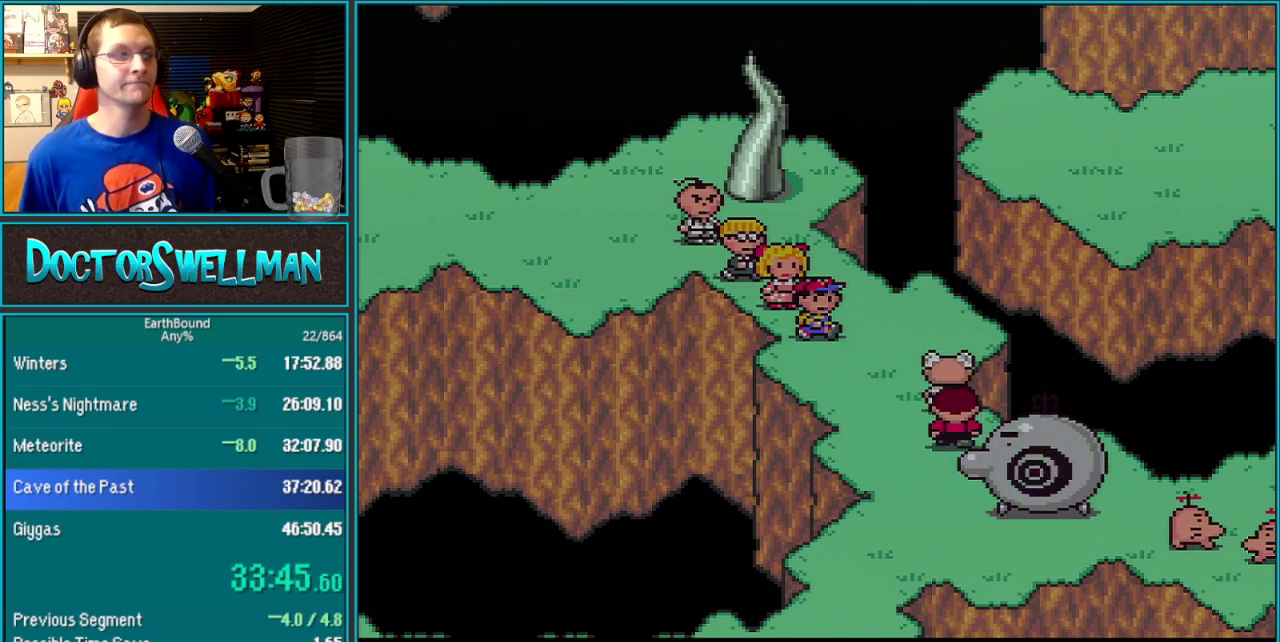
{"buttons": ["L1"], "events": [[100, "L1", "up"], [283, "SELECT", "down"], [350, "SELECT", "up"], [483, "L1", "down"]]}
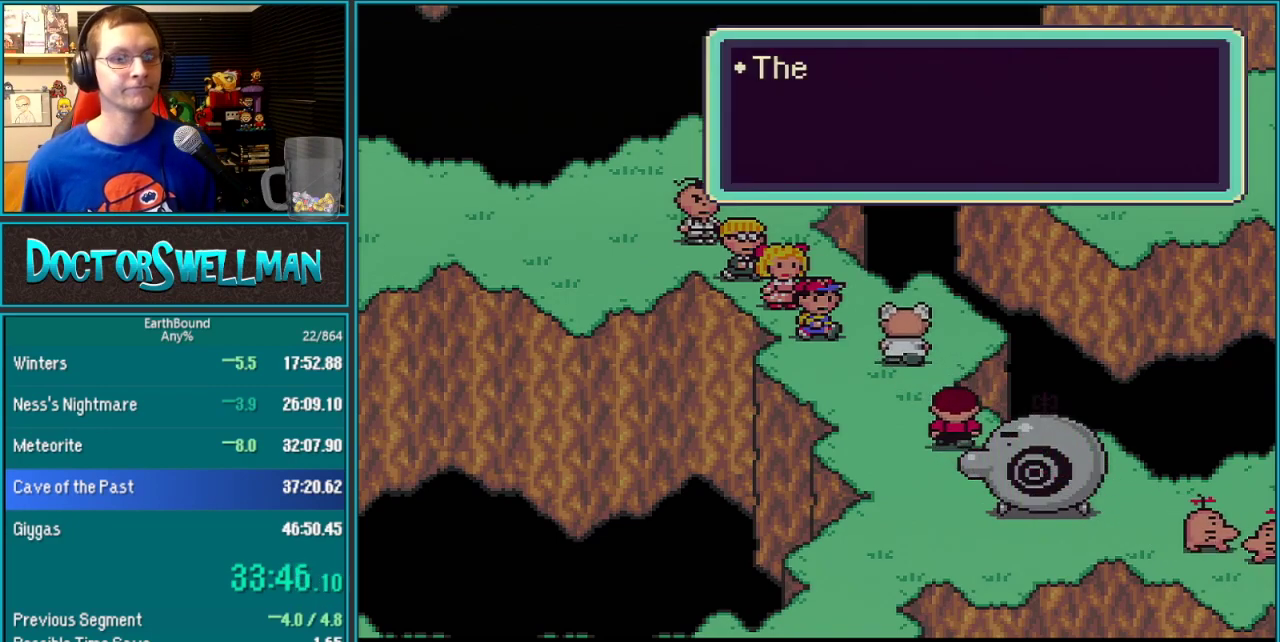
{"buttons": ["SELECT"], "events": [[33, "L1", "up"], [283, "L1", "down"], [350, "L1", "up"], [483, "SELECT", "down"]]}
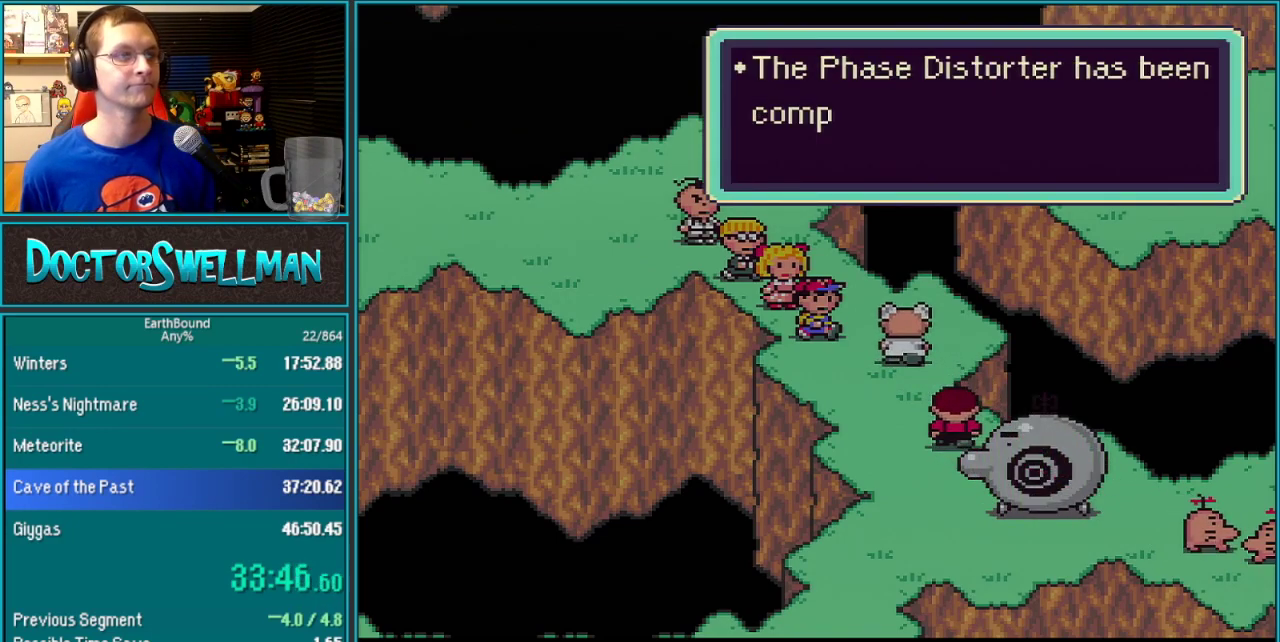
{"buttons": ["SELECT"], "events": [[33, "SELECT", "up"], [100, "SELECT", "down"], [167, "SELECT", "up"], [317, "SELECT", "down"], [383, "SELECT", "up"], [483, "SELECT", "down"]]}
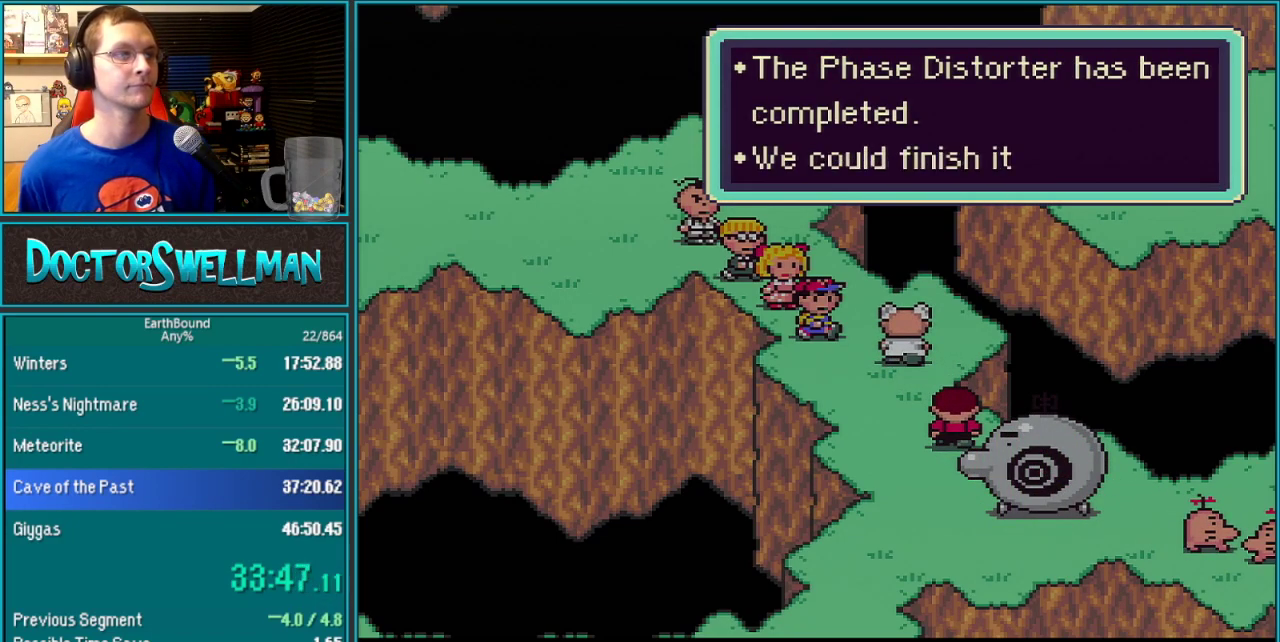
{"buttons": ["B", "L1"]}
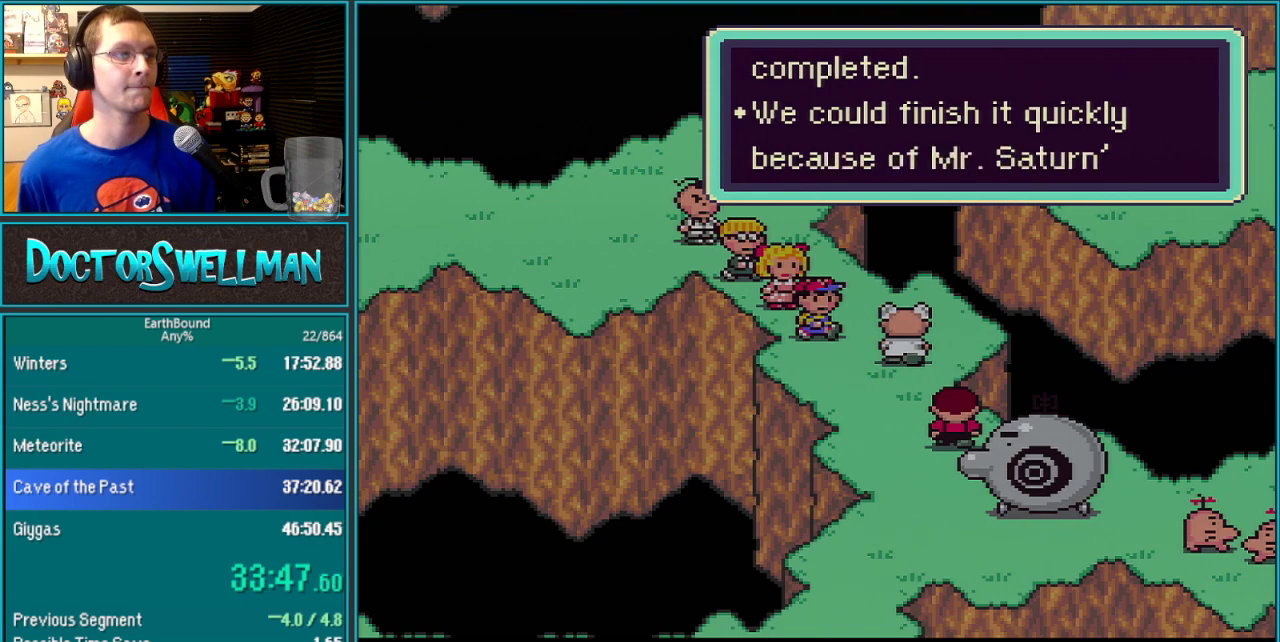
{"buttons": []}
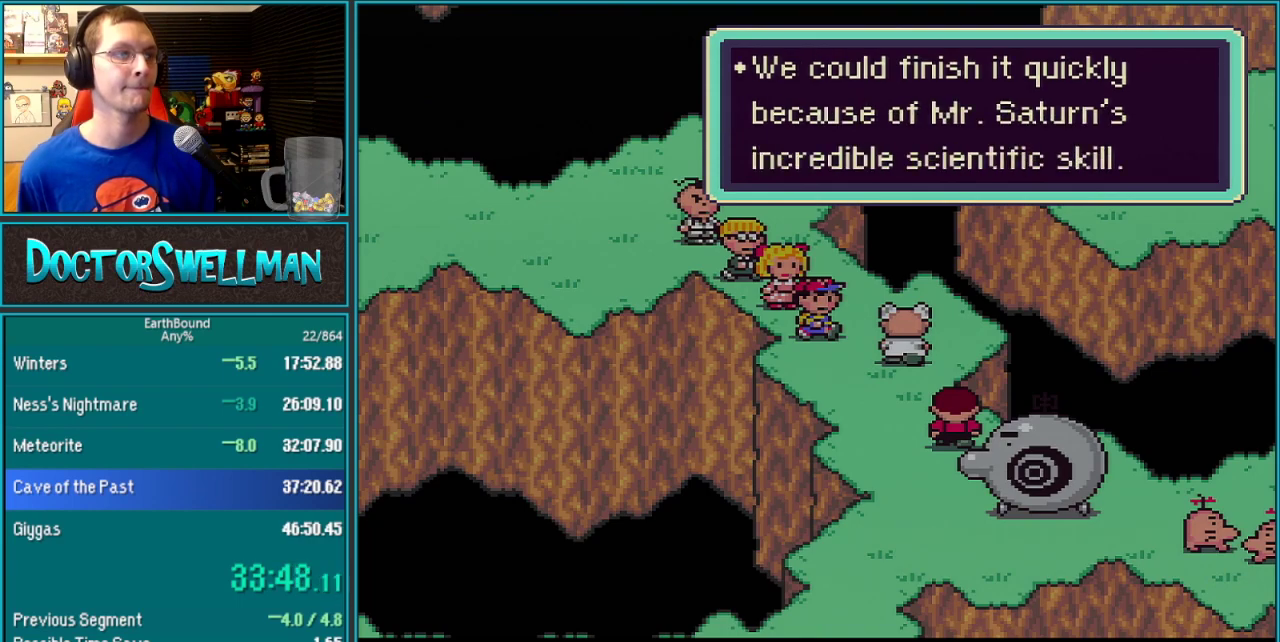
{"buttons": ["L1"]}